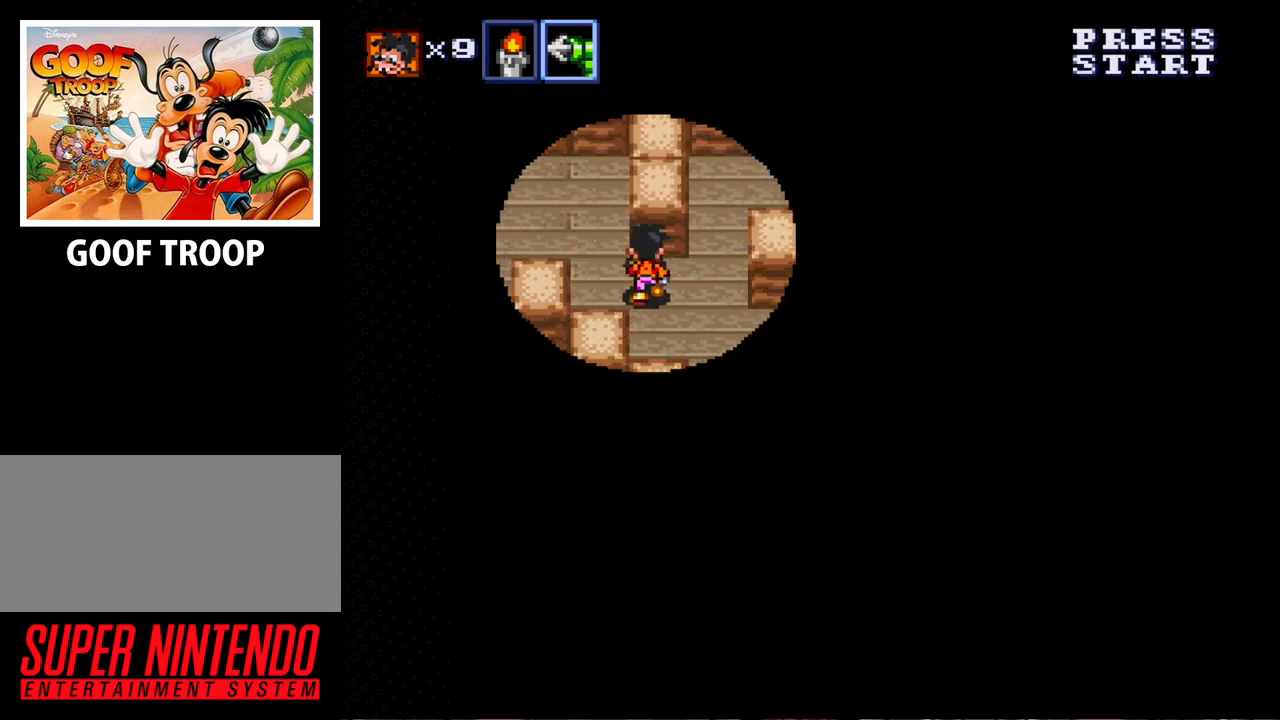
Gameplay with a controller (Nintendo layout); each line is a JSON object with the inputs held at the frame after it. "events" lists button and stick changes between this image and that frame as [ms after this image, input, new state], when the widget could be followed in between. Not read: L3 R3.
{"buttons": ["DPAD_LEFT"], "events": [[500, "DPAD_UP", "up"]]}
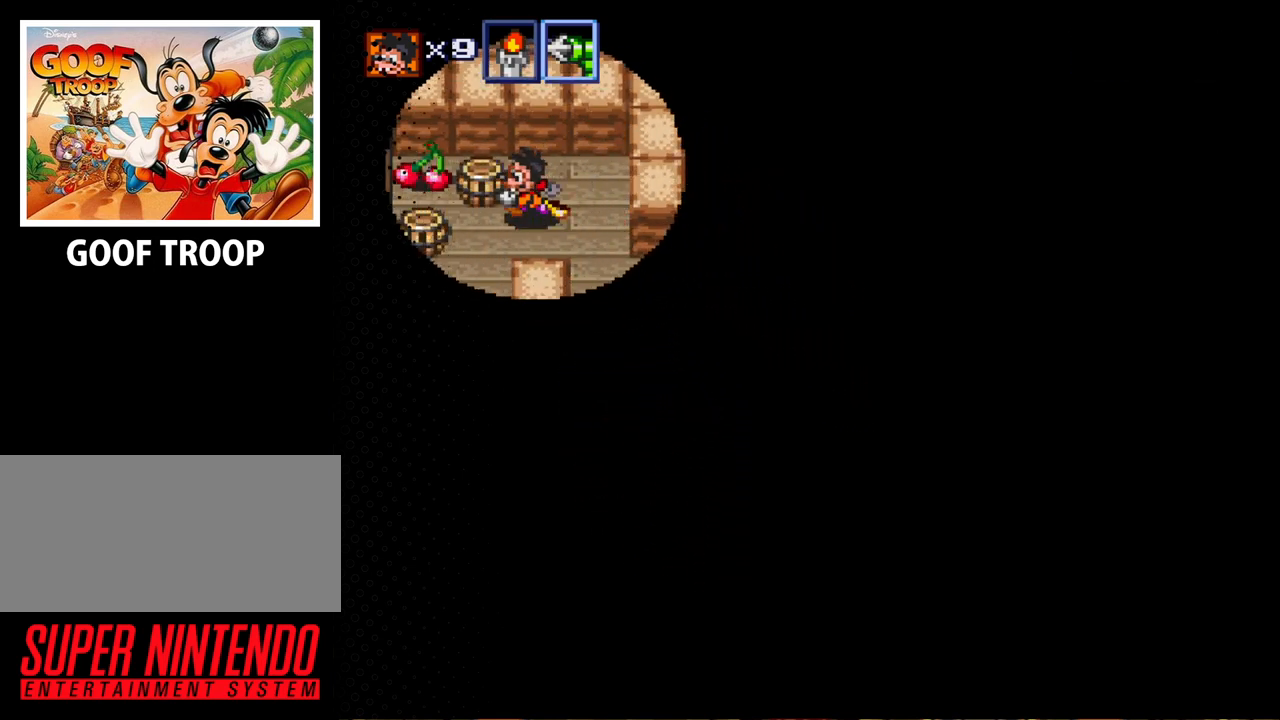
{"buttons": ["B", "DPAD_UP", "DPAD_LEFT"], "events": [[267, "DPAD_UP", "down"], [467, "B", "down"]]}
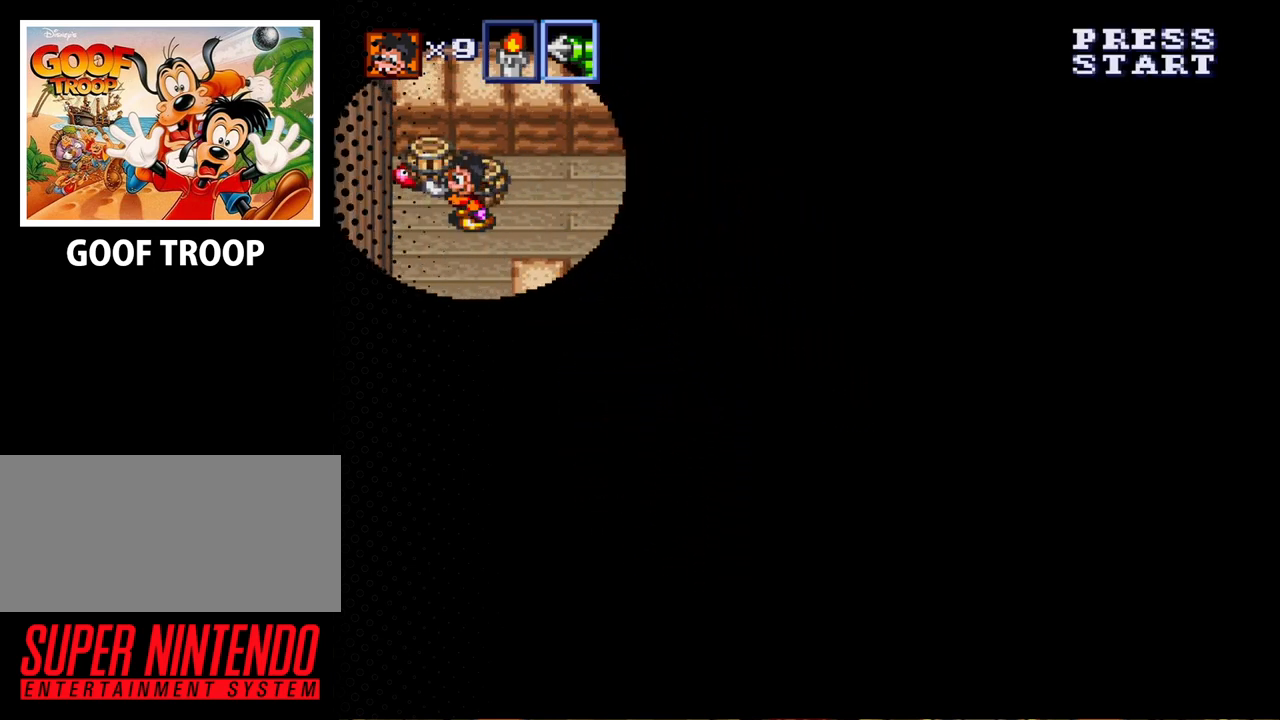
{"buttons": ["DPAD_UP"], "events": [[33, "DPAD_LEFT", "up"], [133, "B", "up"], [333, "B", "down"], [467, "B", "up"]]}
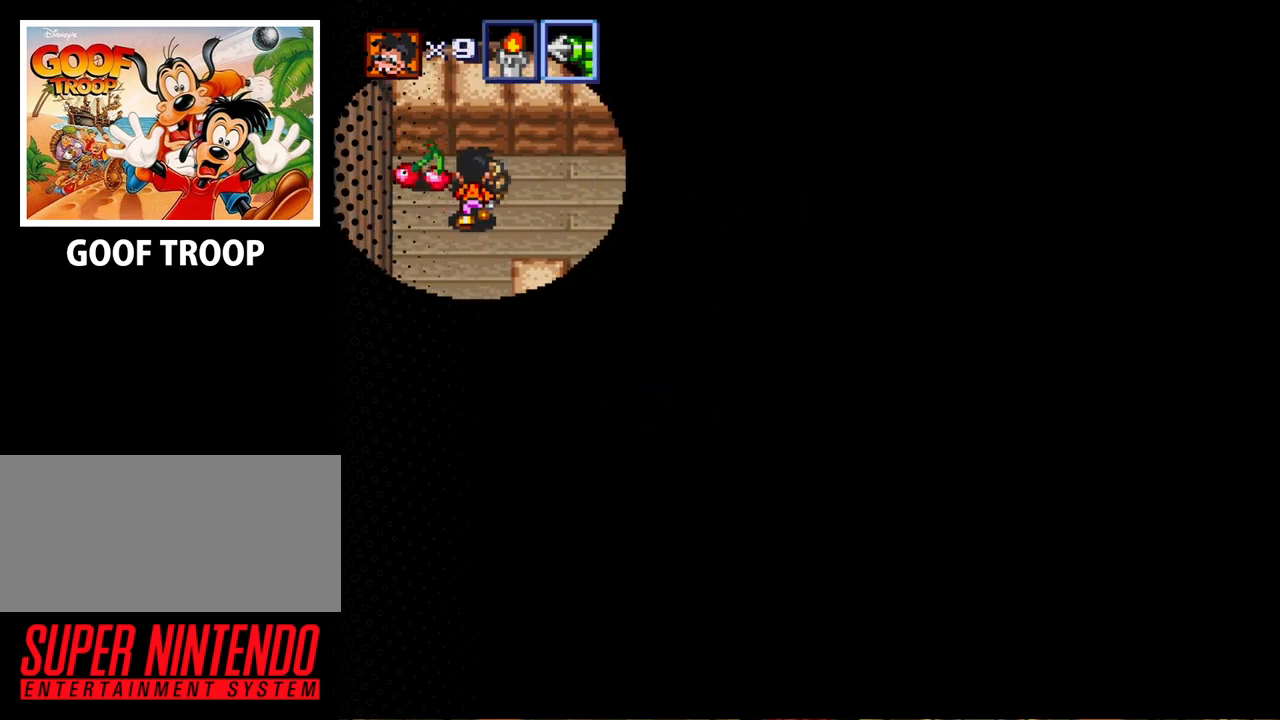
{"buttons": ["DPAD_UP"], "events": [[133, "B", "down"], [300, "B", "up"], [400, "B", "down"], [500, "B", "up"]]}
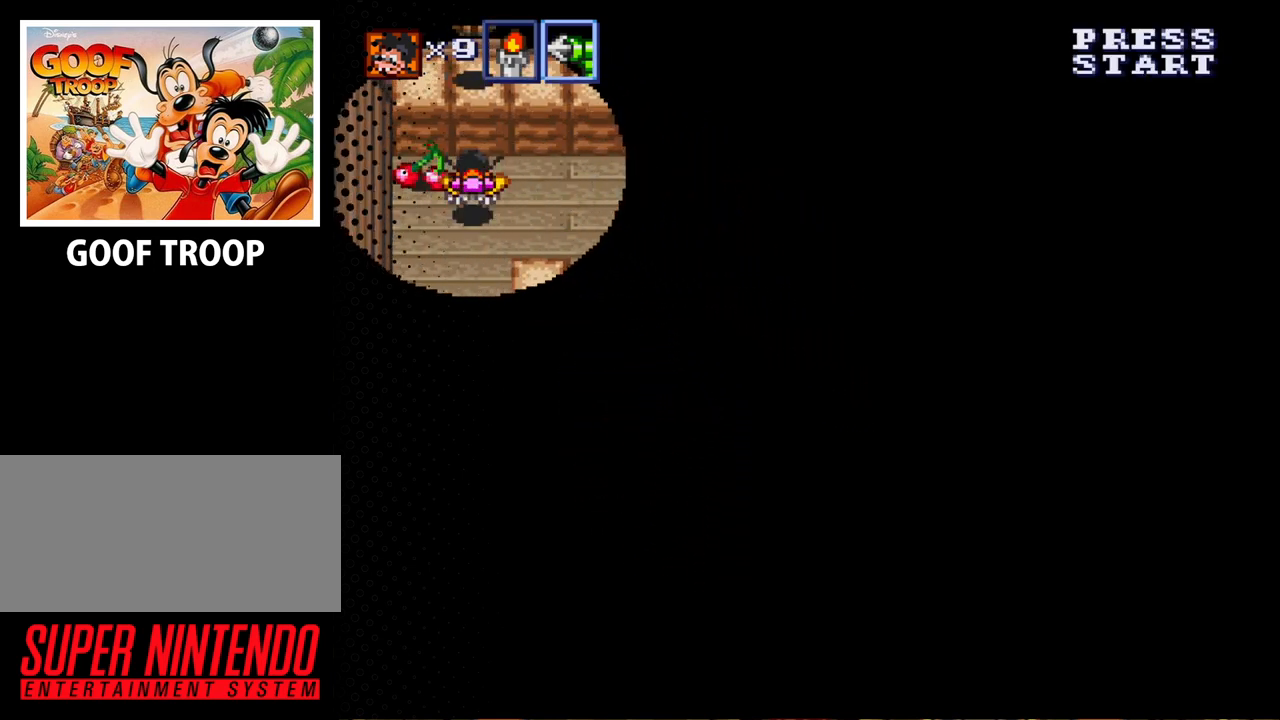
{"buttons": ["DPAD_DOWN"], "events": [[100, "DPAD_LEFT", "down"], [267, "DPAD_UP", "up"], [333, "DPAD_DOWN", "down"], [367, "DPAD_LEFT", "up"]]}
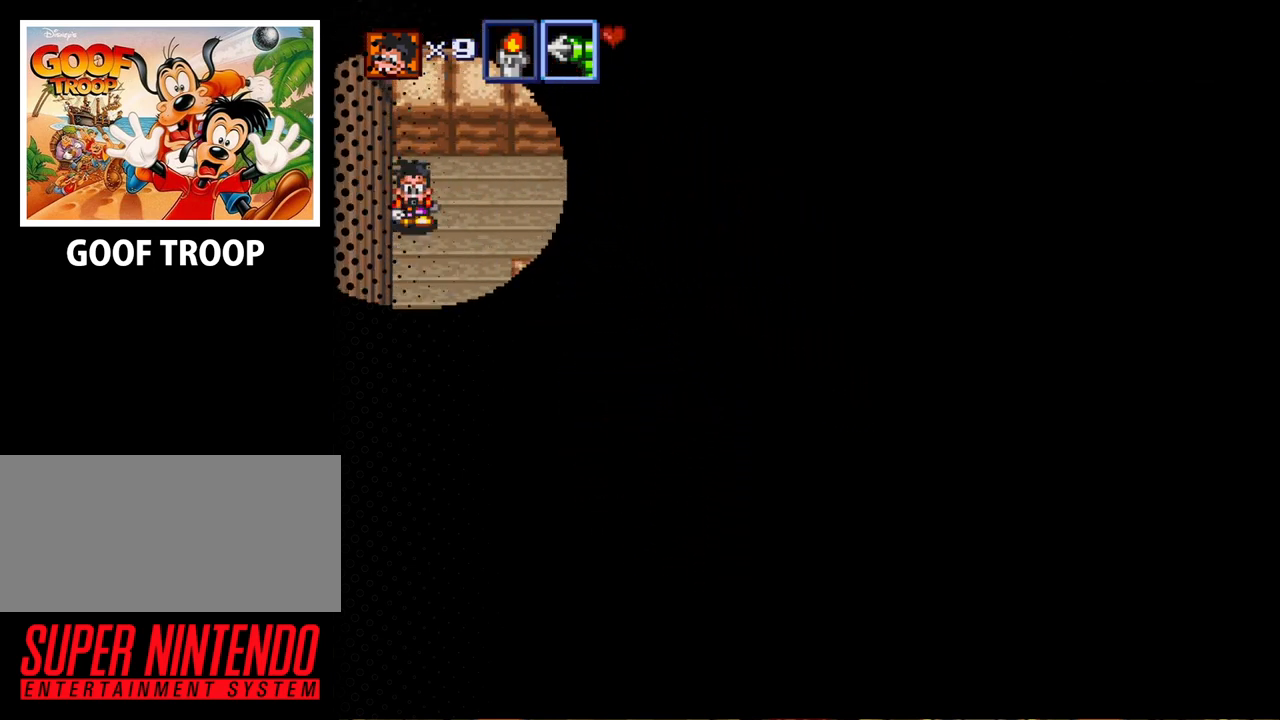
{"buttons": ["DPAD_DOWN", "DPAD_RIGHT"], "events": [[100, "DPAD_RIGHT", "down"]]}
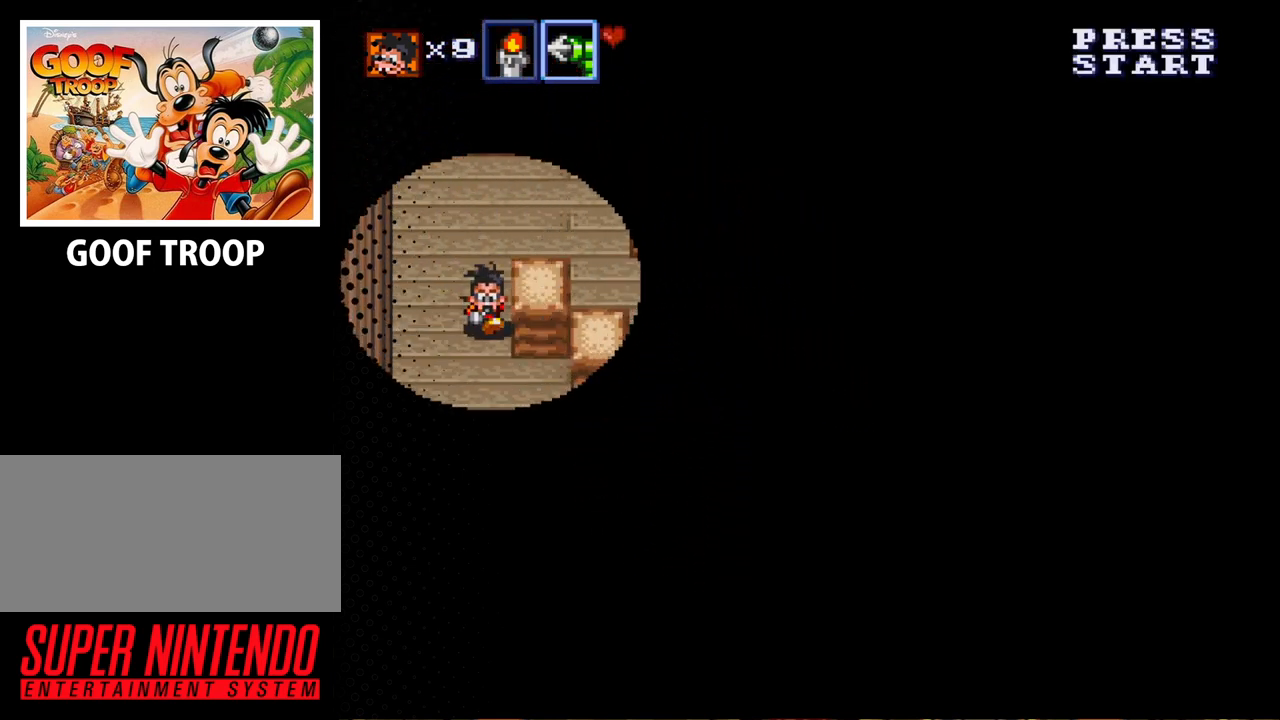
{"buttons": ["DPAD_DOWN", "DPAD_RIGHT"], "events": [[100, "DPAD_RIGHT", "up"], [200, "DPAD_RIGHT", "down"]]}
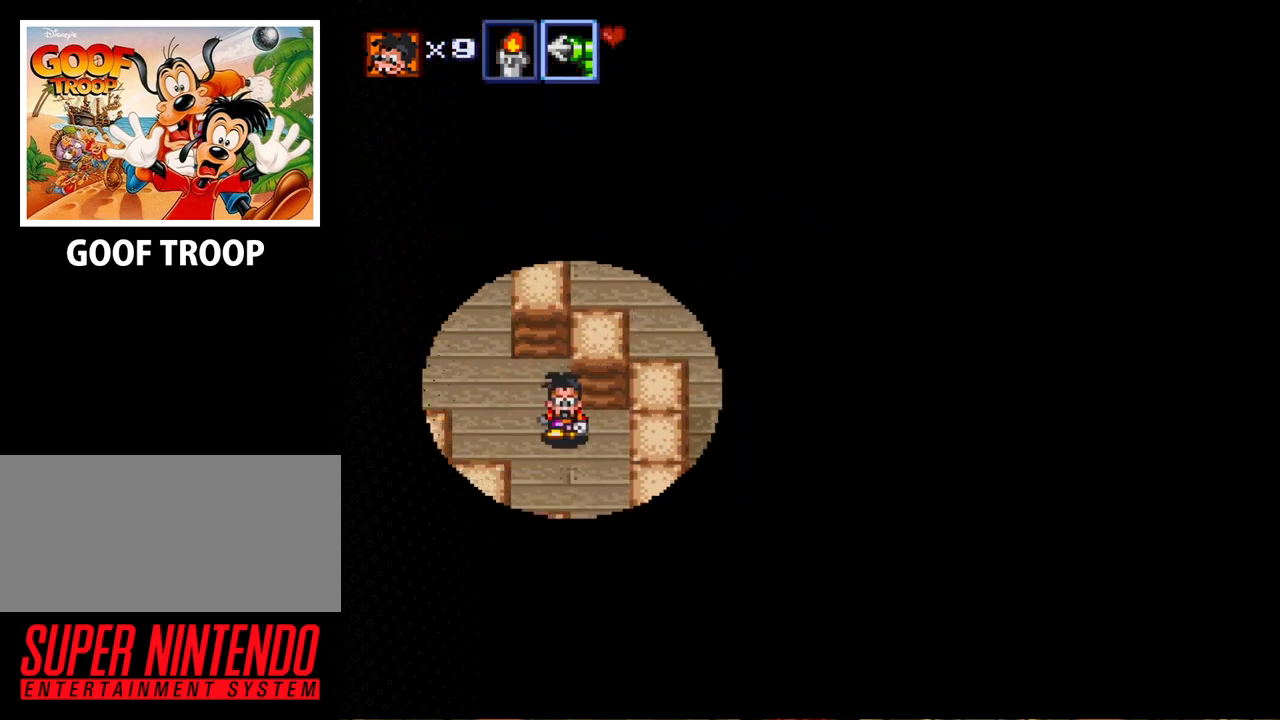
{"buttons": ["DPAD_DOWN"], "events": [[500, "DPAD_RIGHT", "up"]]}
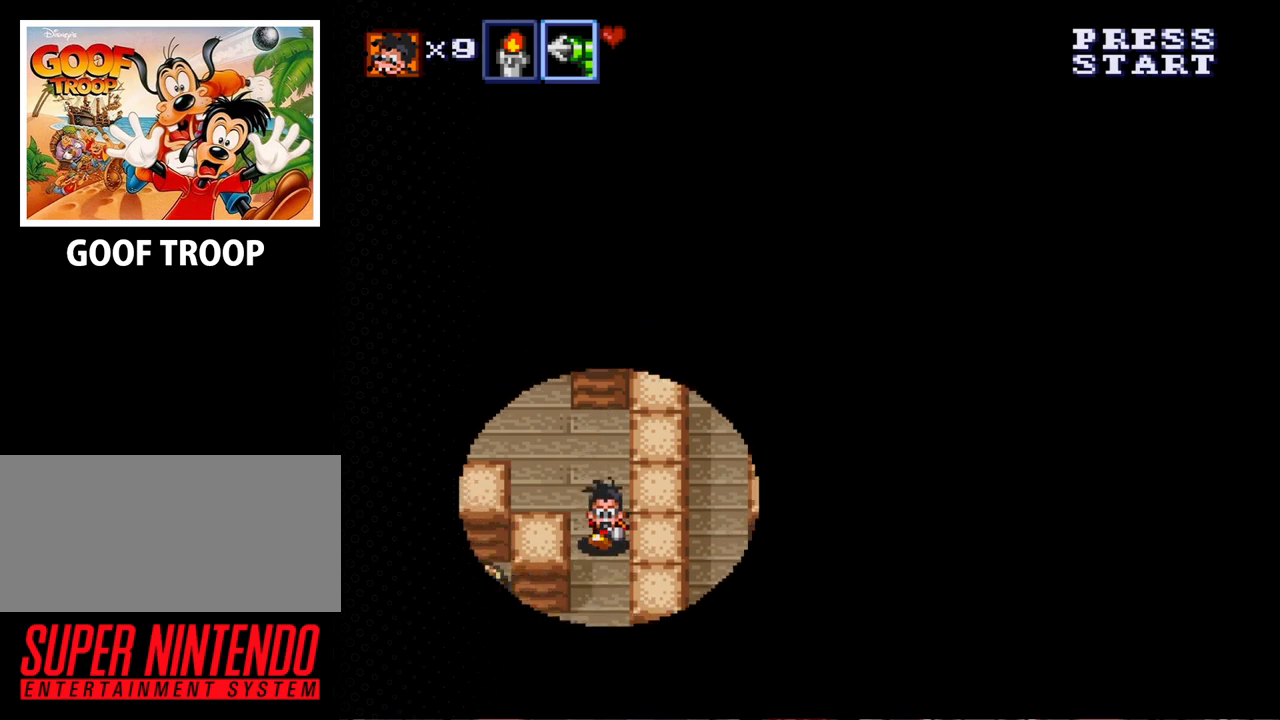
{"buttons": ["DPAD_LEFT"], "events": [[267, "DPAD_LEFT", "down"], [433, "DPAD_DOWN", "up"]]}
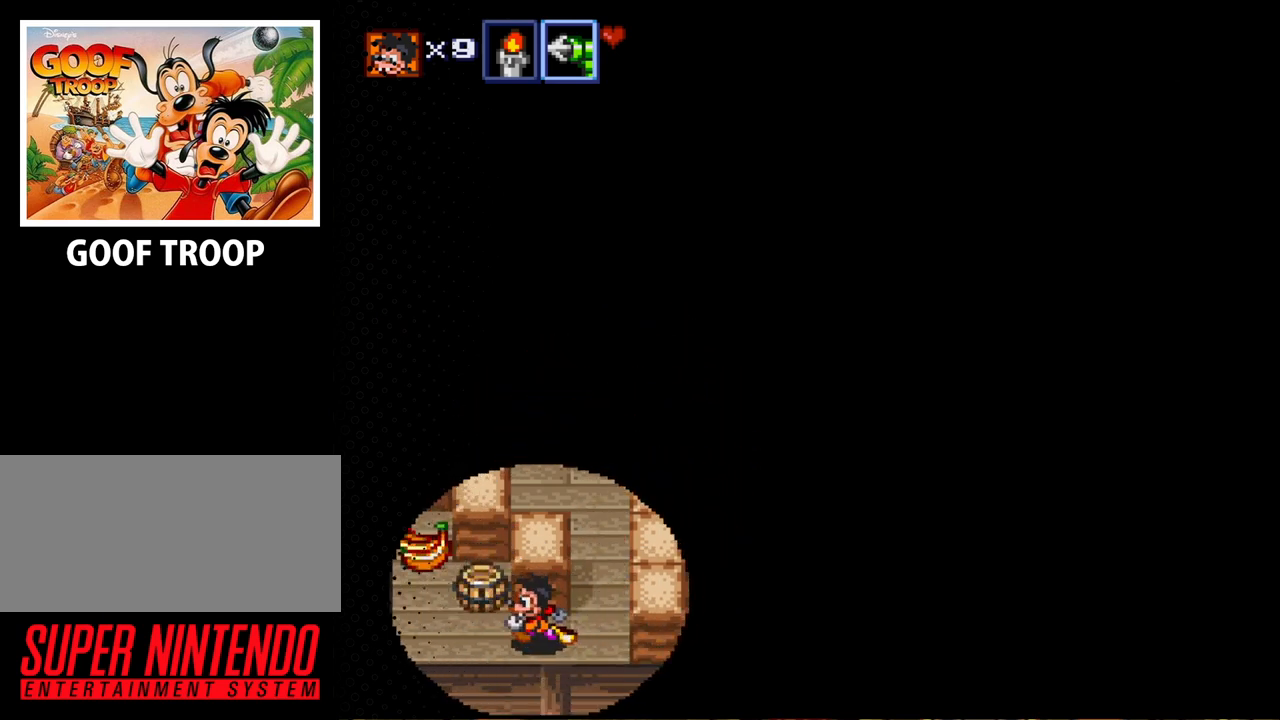
{"buttons": ["B", "DPAD_UP"], "events": [[200, "DPAD_UP", "down"], [267, "DPAD_LEFT", "up"], [400, "B", "down"]]}
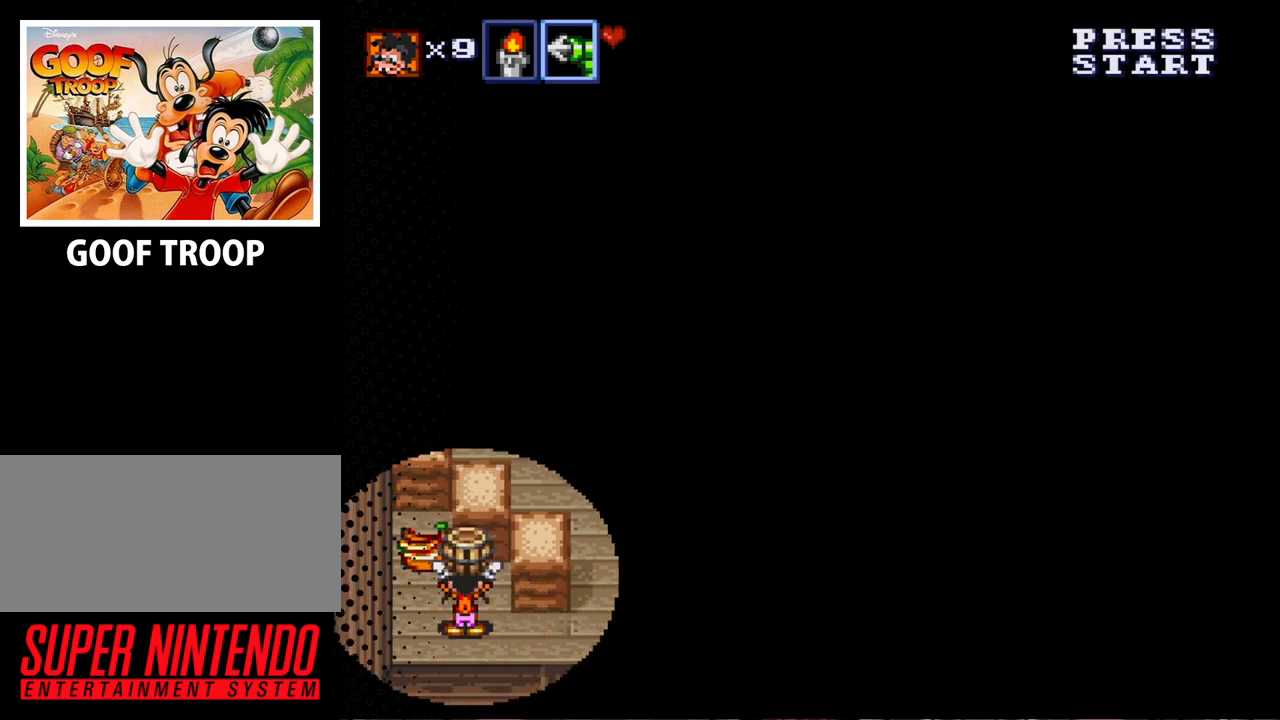
{"buttons": ["DPAD_UP", "DPAD_LEFT"], "events": [[67, "B", "up"], [200, "B", "down"], [333, "B", "up"], [333, "DPAD_LEFT", "down"]]}
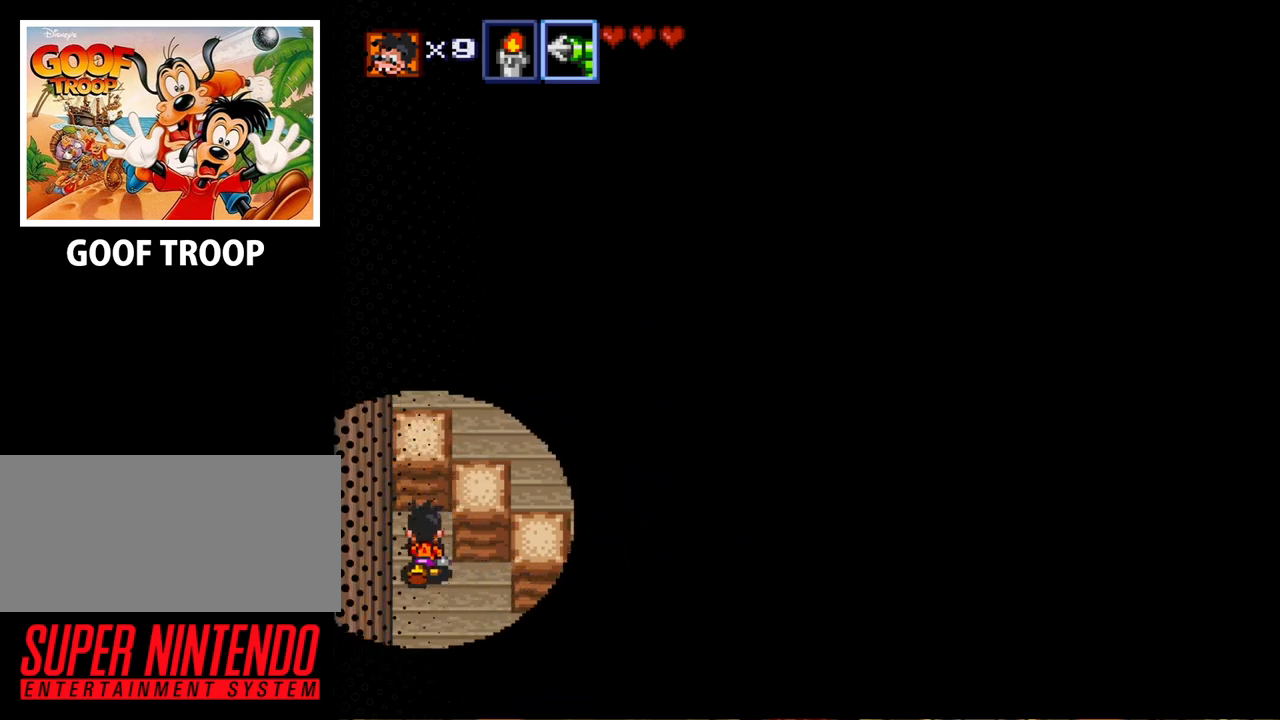
{"buttons": ["DPAD_DOWN", "DPAD_RIGHT"], "events": [[100, "DPAD_LEFT", "up"], [200, "DPAD_RIGHT", "down"], [200, "DPAD_UP", "up"], [233, "DPAD_DOWN", "down"]]}
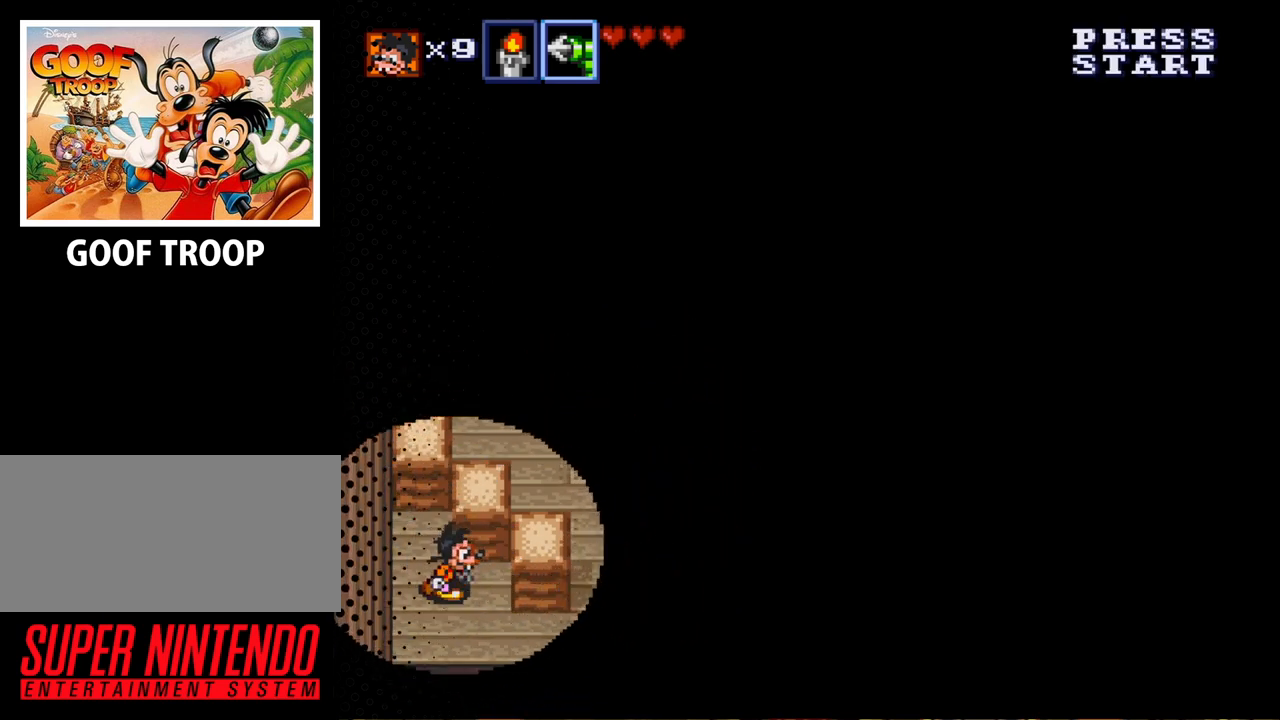
{"buttons": ["DPAD_UP", "DPAD_RIGHT"], "events": [[233, "DPAD_DOWN", "up"], [467, "DPAD_UP", "down"]]}
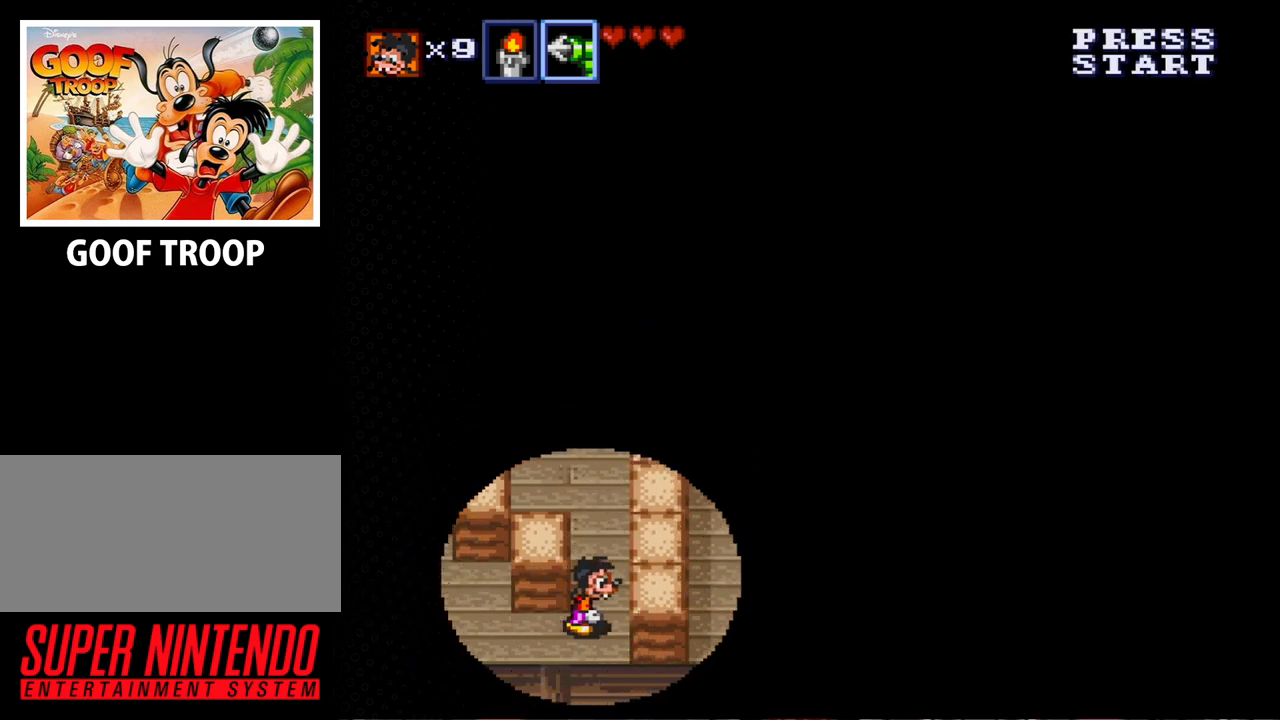
{"buttons": ["DPAD_UP", "DPAD_LEFT"], "events": [[67, "DPAD_RIGHT", "up"], [400, "DPAD_LEFT", "down"]]}
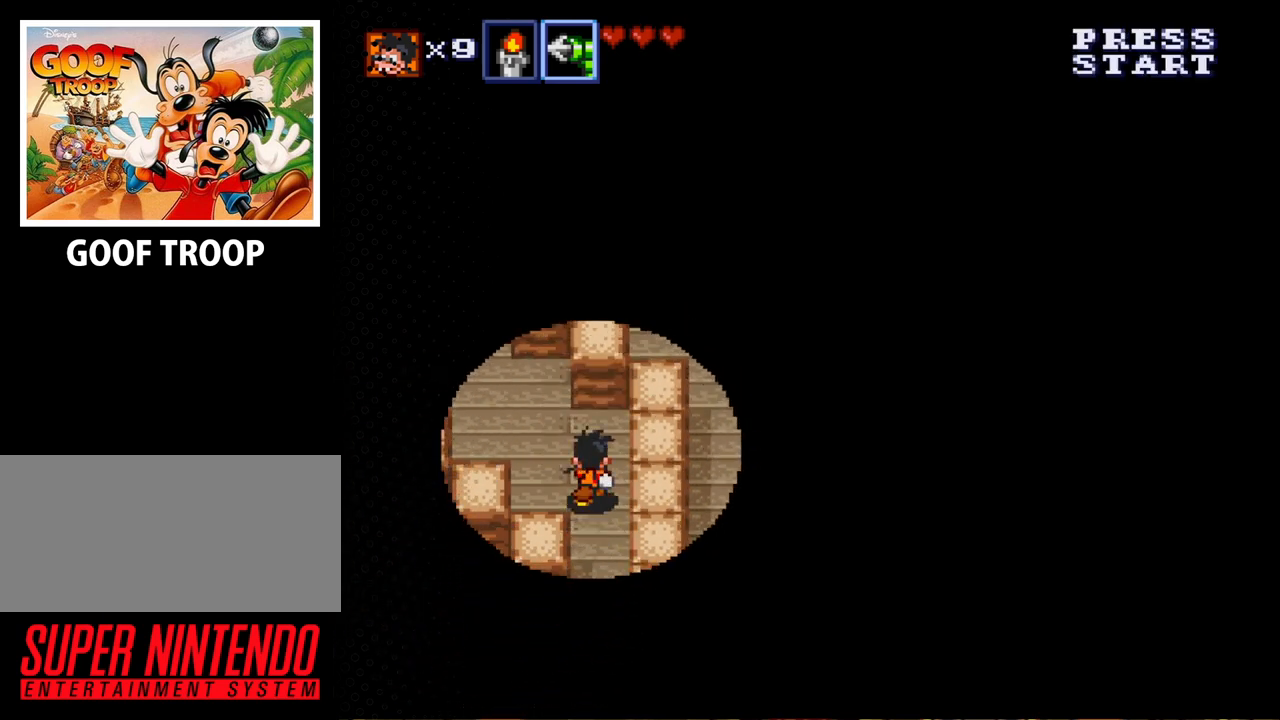
{"buttons": ["DPAD_UP", "DPAD_LEFT"], "events": []}
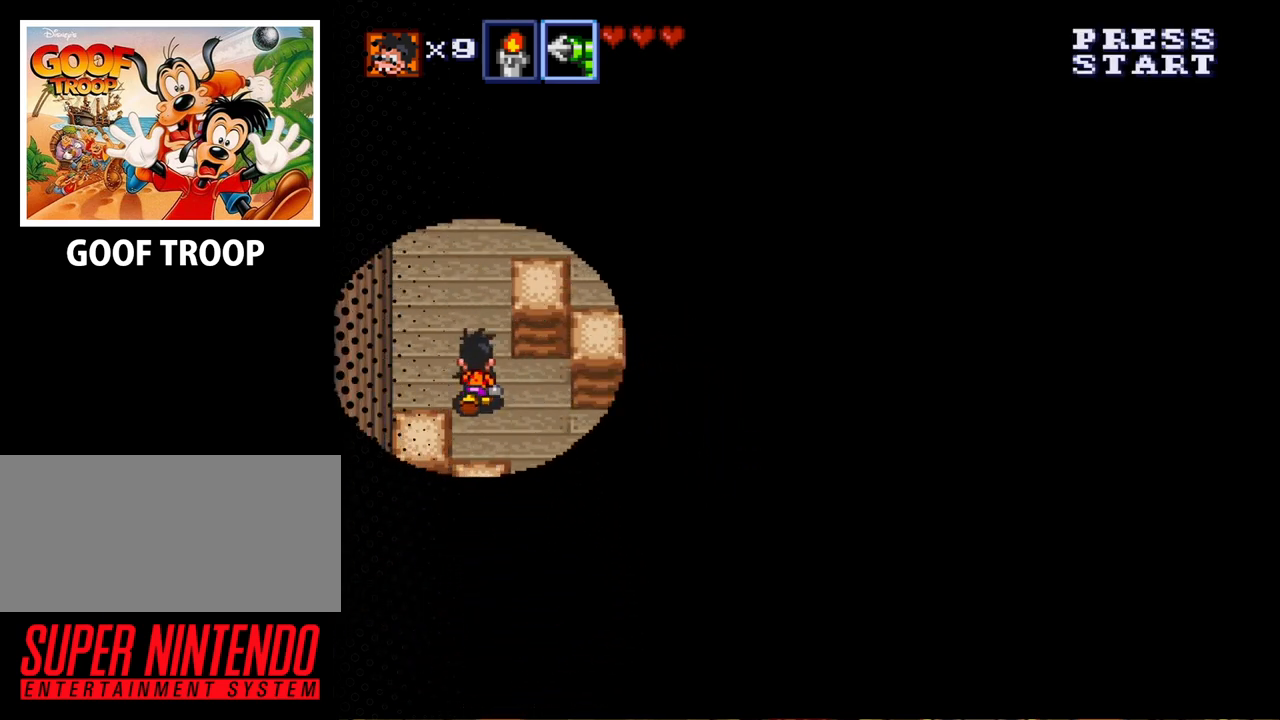
{"buttons": ["DPAD_UP"], "events": [[133, "DPAD_LEFT", "up"]]}
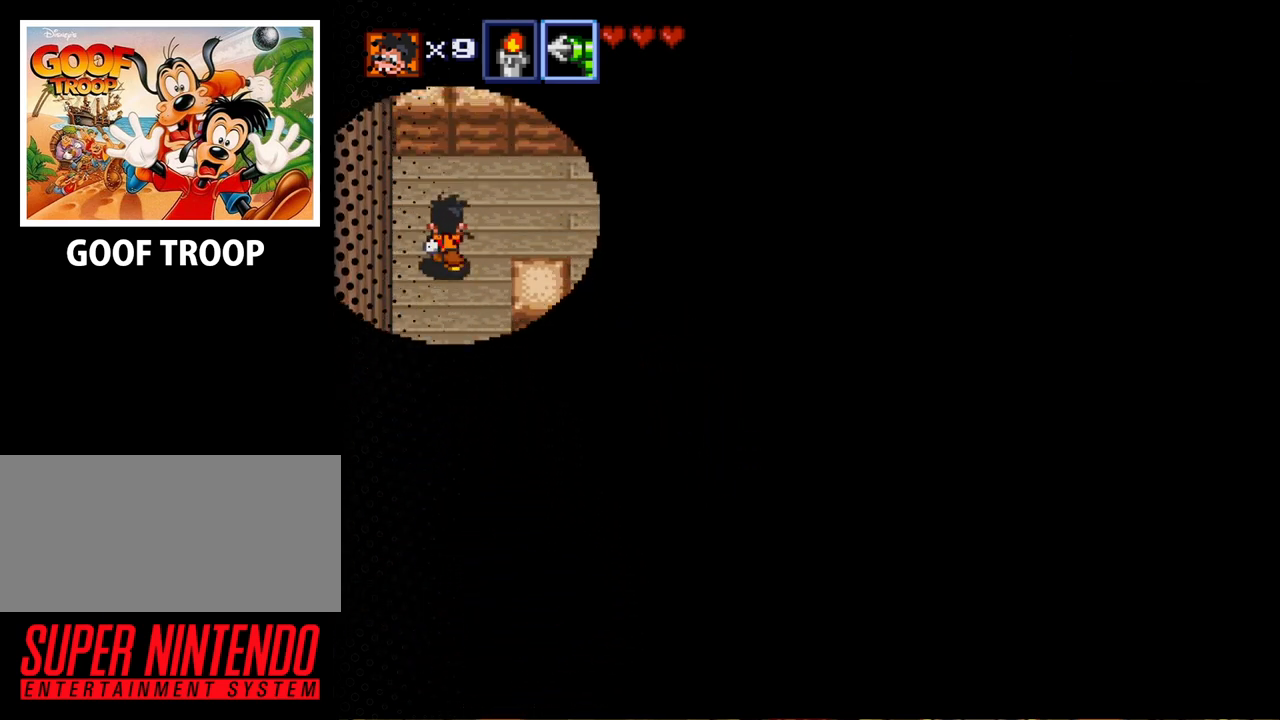
{"buttons": ["DPAD_DOWN", "DPAD_RIGHT"], "events": [[133, "DPAD_RIGHT", "down"], [233, "DPAD_UP", "up"], [467, "DPAD_DOWN", "down"]]}
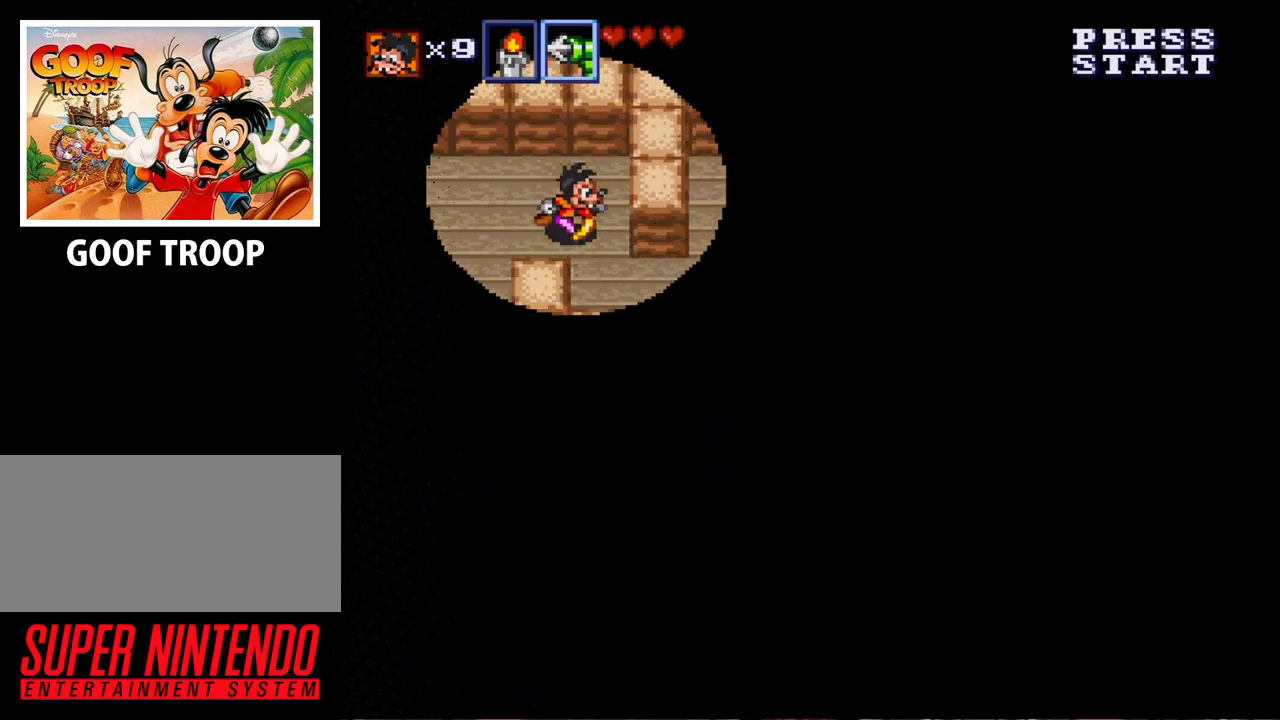
{"buttons": ["DPAD_RIGHT"], "events": [[433, "DPAD_DOWN", "up"]]}
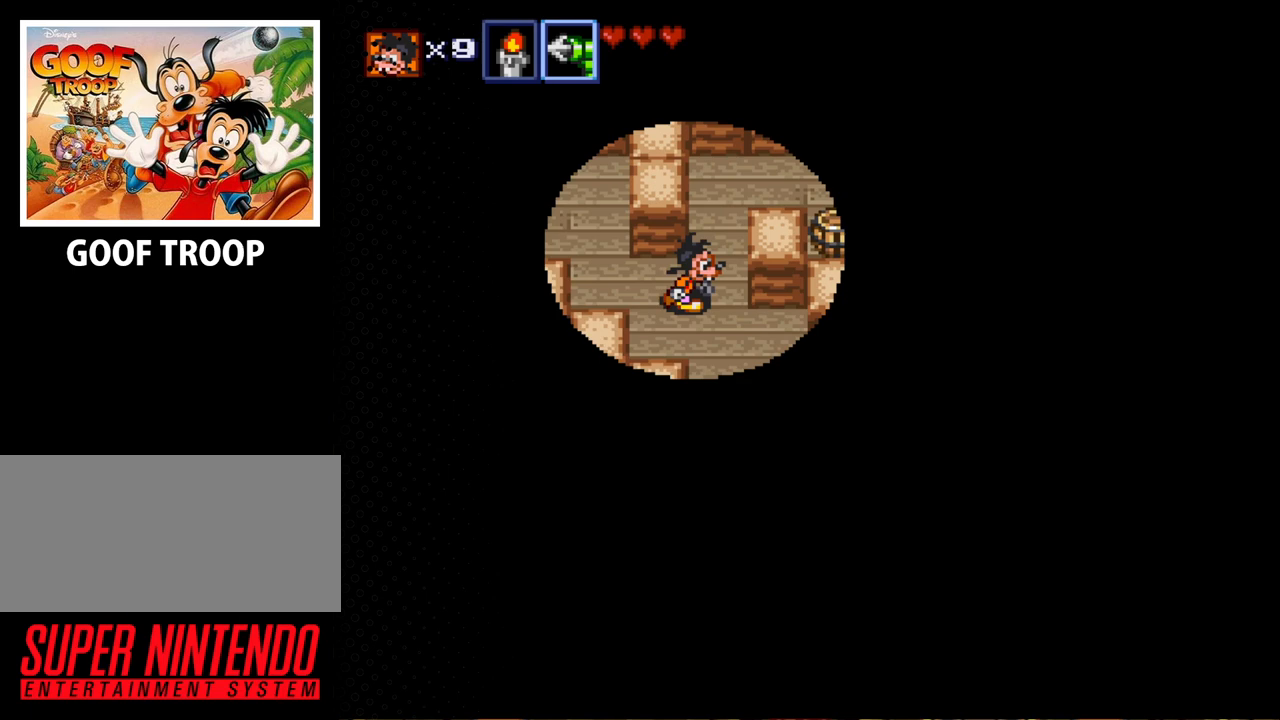
{"buttons": ["DPAD_RIGHT"], "events": [[33, "DPAD_UP", "down"], [267, "DPAD_RIGHT", "up"], [300, "DPAD_RIGHT", "down"], [500, "DPAD_UP", "up"]]}
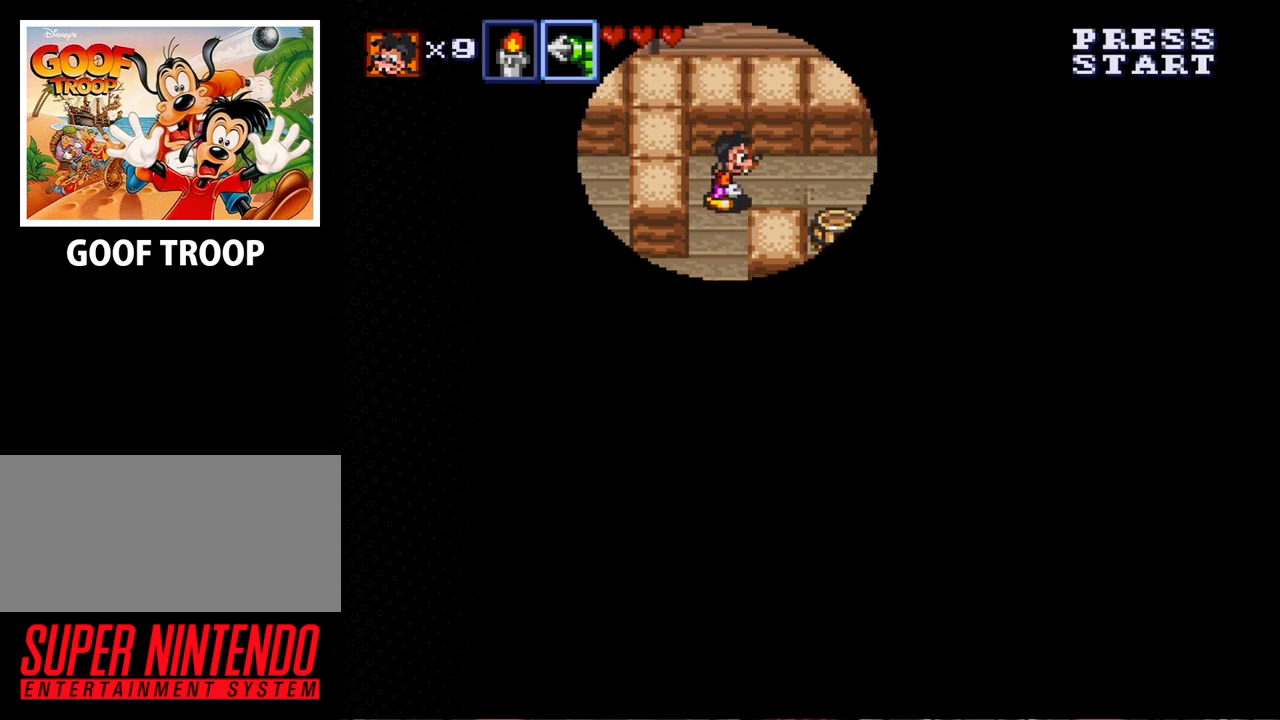
{"buttons": ["B", "DPAD_DOWN"], "events": [[333, "DPAD_DOWN", "down"], [400, "DPAD_RIGHT", "up"], [467, "B", "down"]]}
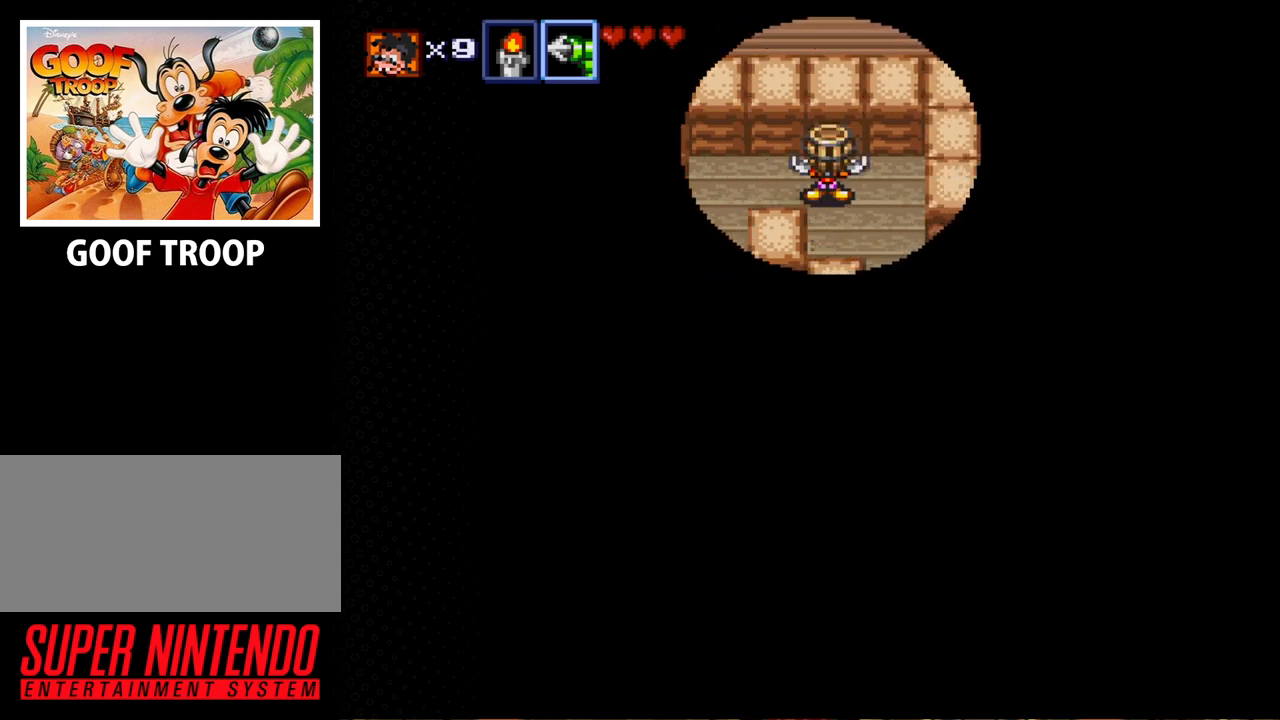
{"buttons": ["DPAD_DOWN", "DPAD_RIGHT"], "events": [[67, "DPAD_DOWN", "up"], [133, "B", "up"], [267, "DPAD_DOWN", "down"], [333, "DPAD_RIGHT", "down"]]}
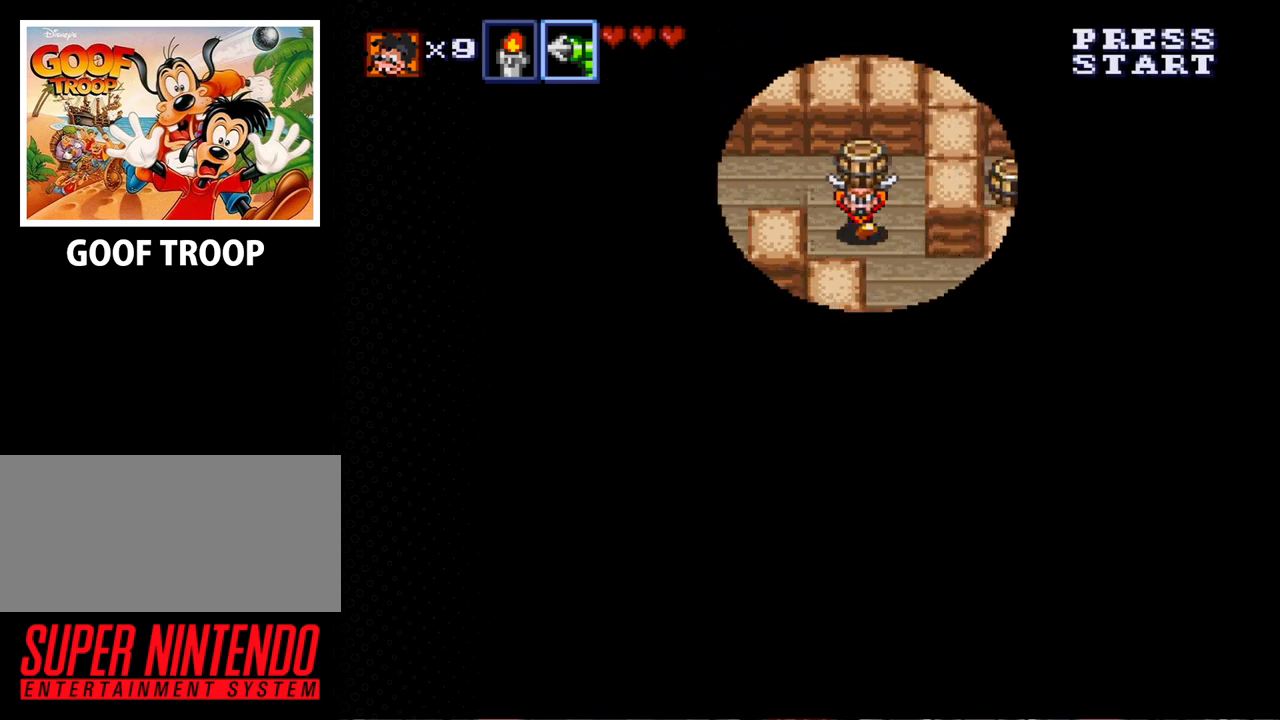
{"buttons": ["DPAD_DOWN", "DPAD_RIGHT"], "events": []}
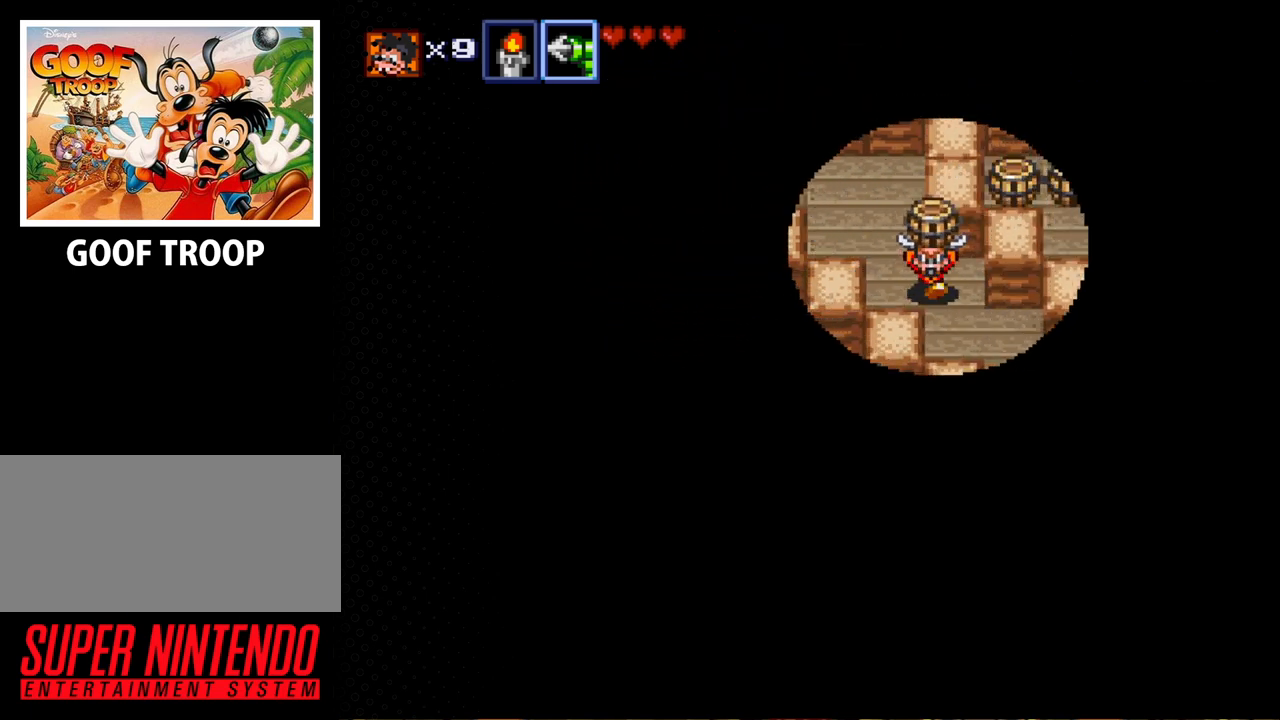
{"buttons": ["DPAD_DOWN", "DPAD_RIGHT"], "events": [[167, "DPAD_DOWN", "up"], [167, "DPAD_RIGHT", "up"], [333, "DPAD_DOWN", "down"], [400, "DPAD_RIGHT", "down"]]}
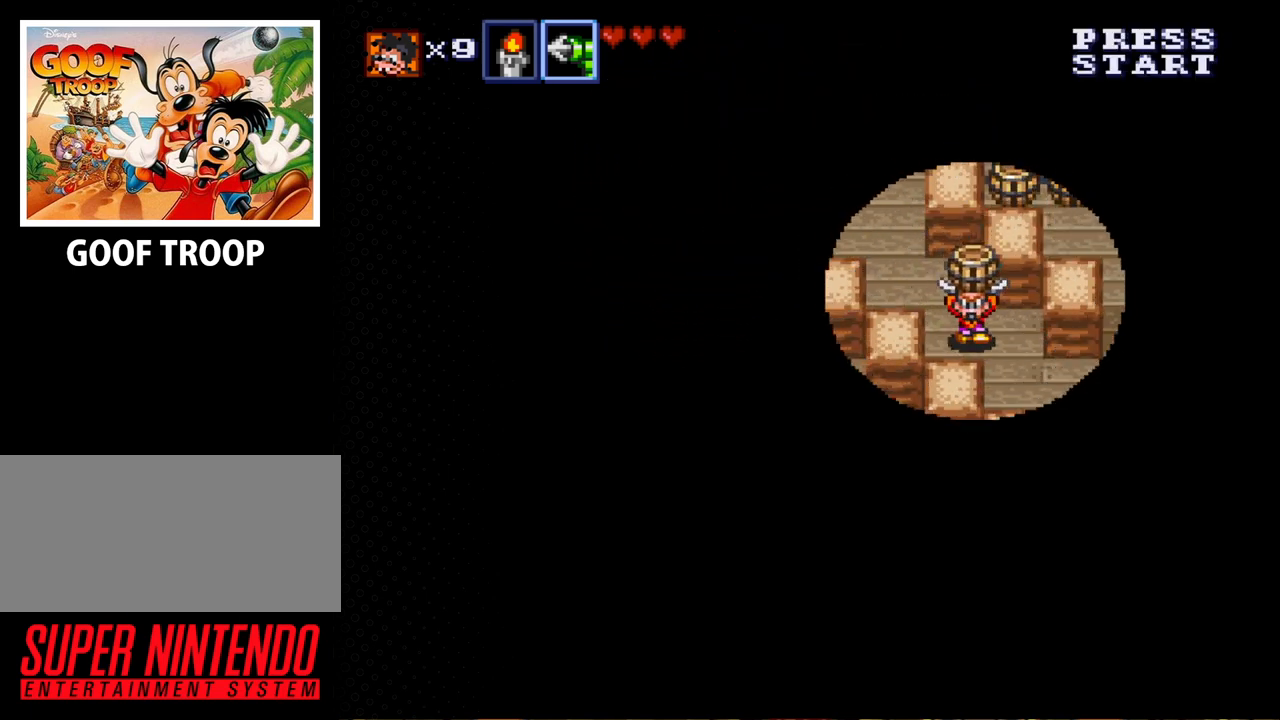
{"buttons": ["DPAD_DOWN", "DPAD_RIGHT"], "events": [[167, "DPAD_DOWN", "up"], [167, "DPAD_RIGHT", "up"], [367, "DPAD_DOWN", "down"], [400, "DPAD_RIGHT", "down"]]}
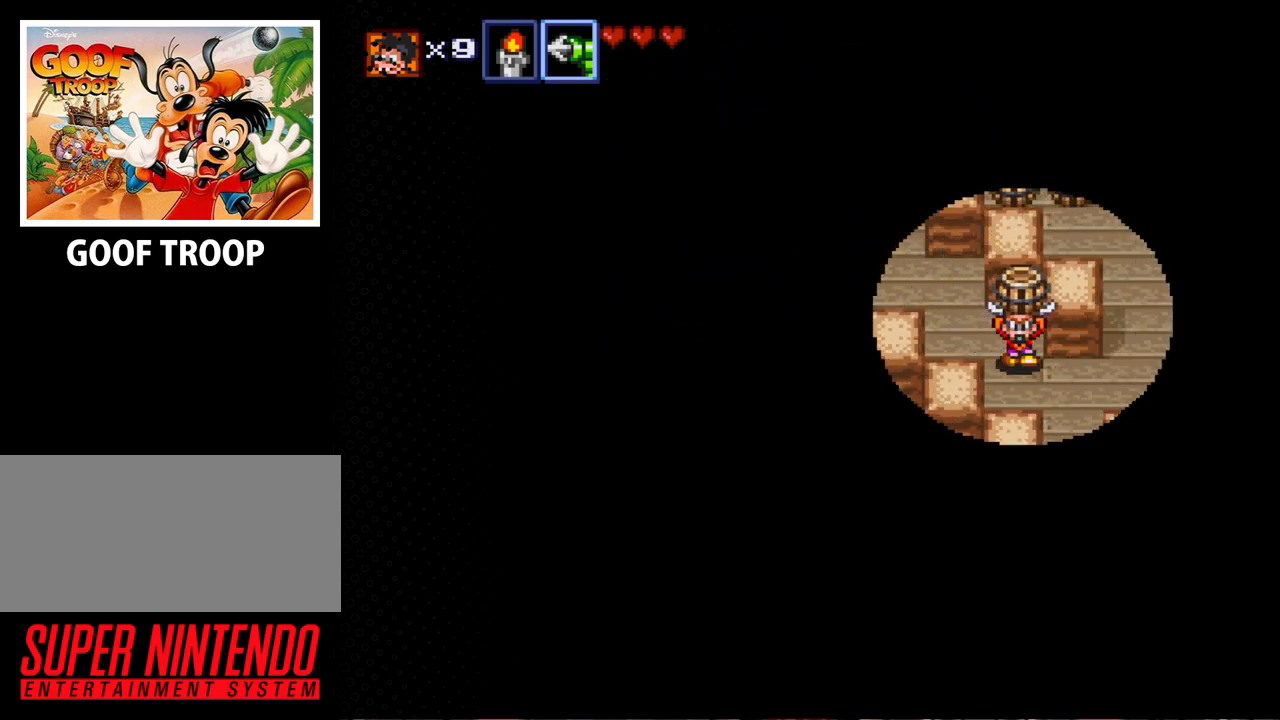
{"buttons": ["DPAD_RIGHT"], "events": [[367, "DPAD_DOWN", "up"]]}
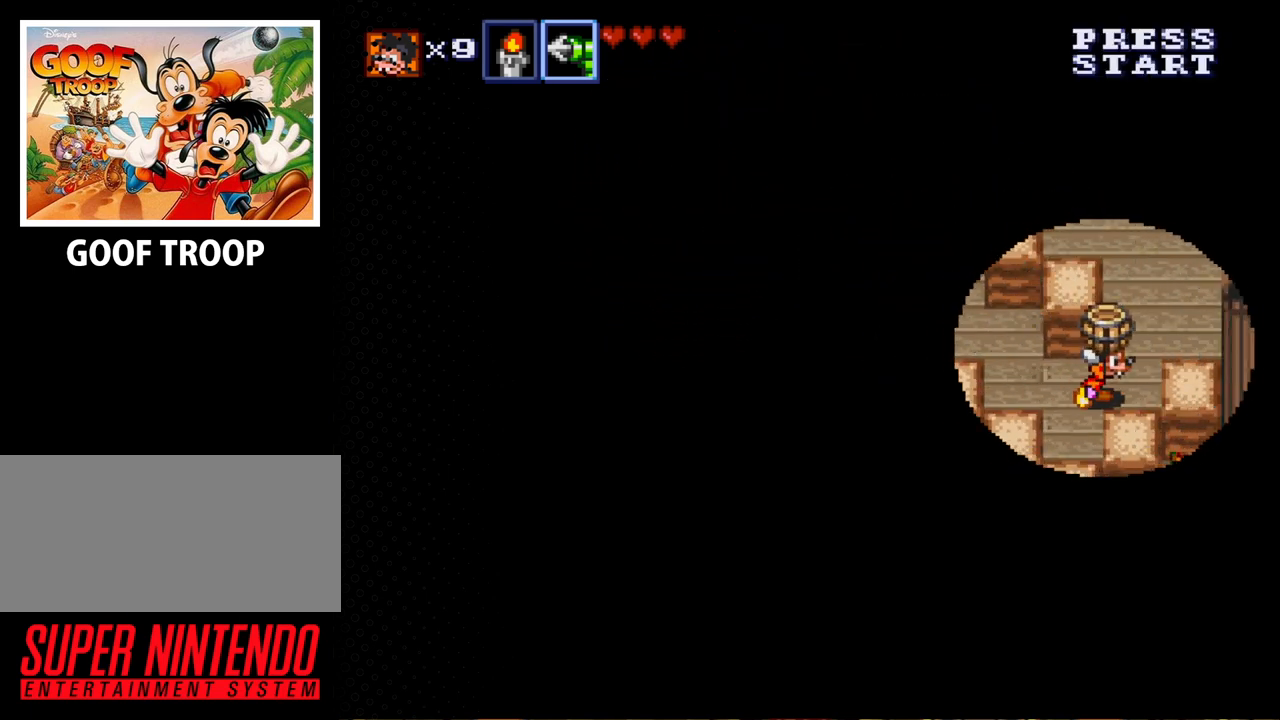
{"buttons": ["DPAD_UP"], "events": [[33, "DPAD_UP", "down"], [367, "DPAD_RIGHT", "up"]]}
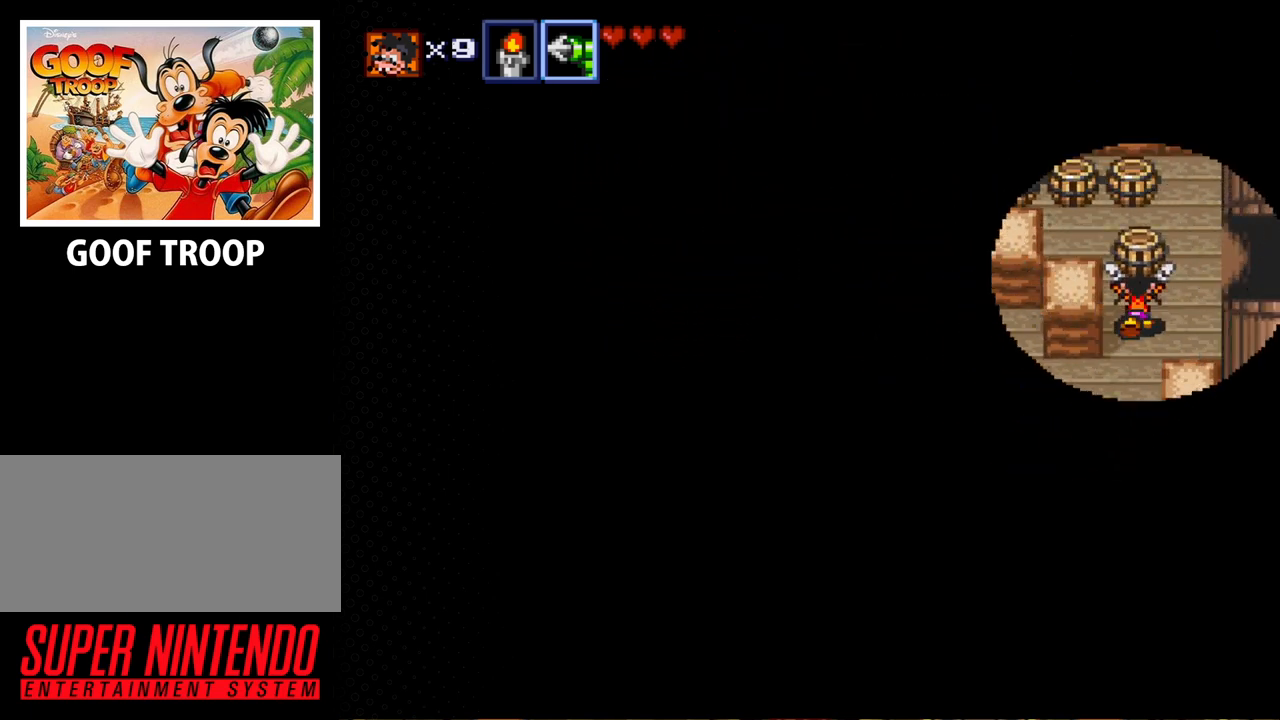
{"buttons": ["B", "DPAD_UP"], "events": [[500, "B", "down"]]}
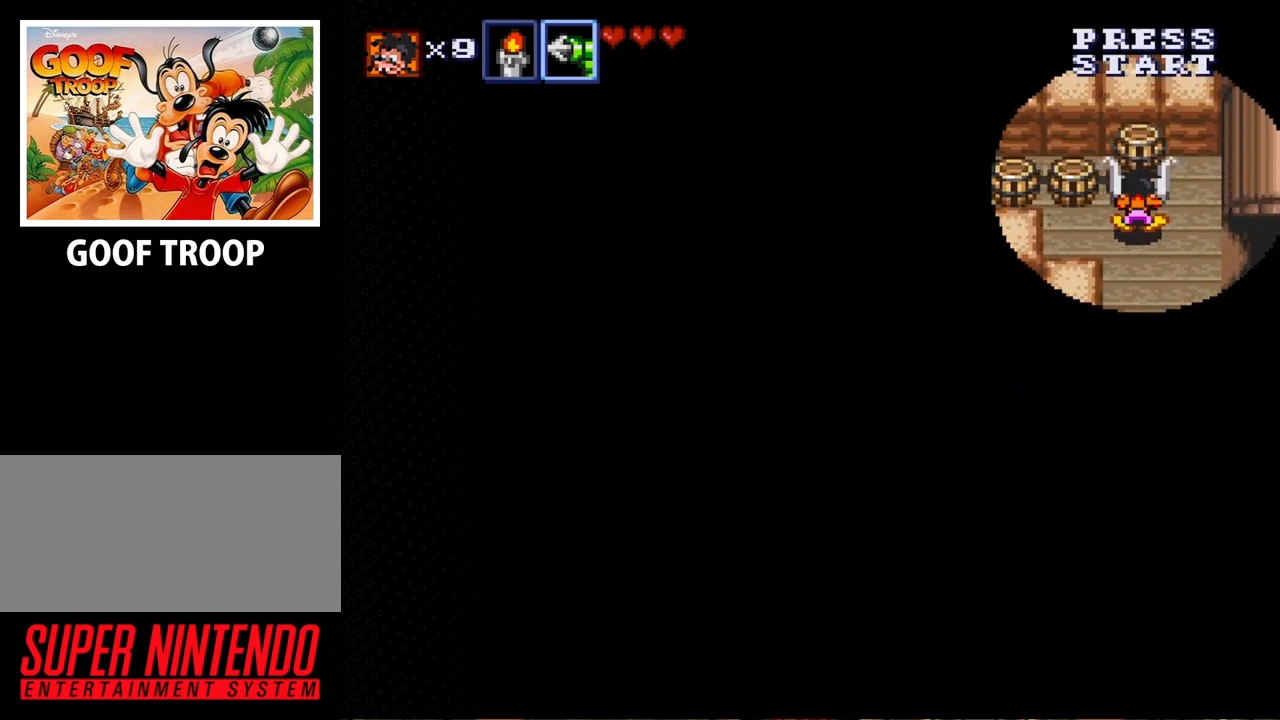
{"buttons": ["DPAD_RIGHT"], "events": [[67, "DPAD_UP", "up"], [133, "B", "up"], [267, "DPAD_RIGHT", "down"], [333, "DPAD_DOWN", "down"], [467, "DPAD_DOWN", "up"]]}
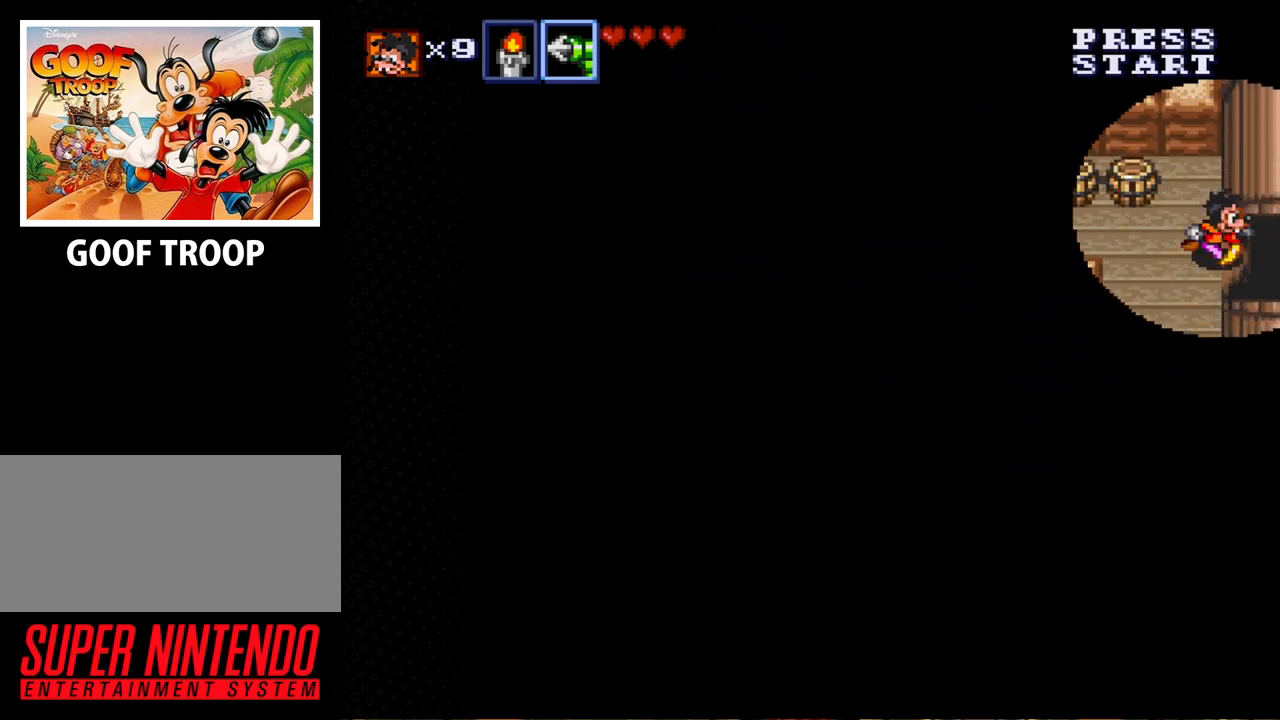
{"buttons": [], "events": [[467, "DPAD_RIGHT", "up"]]}